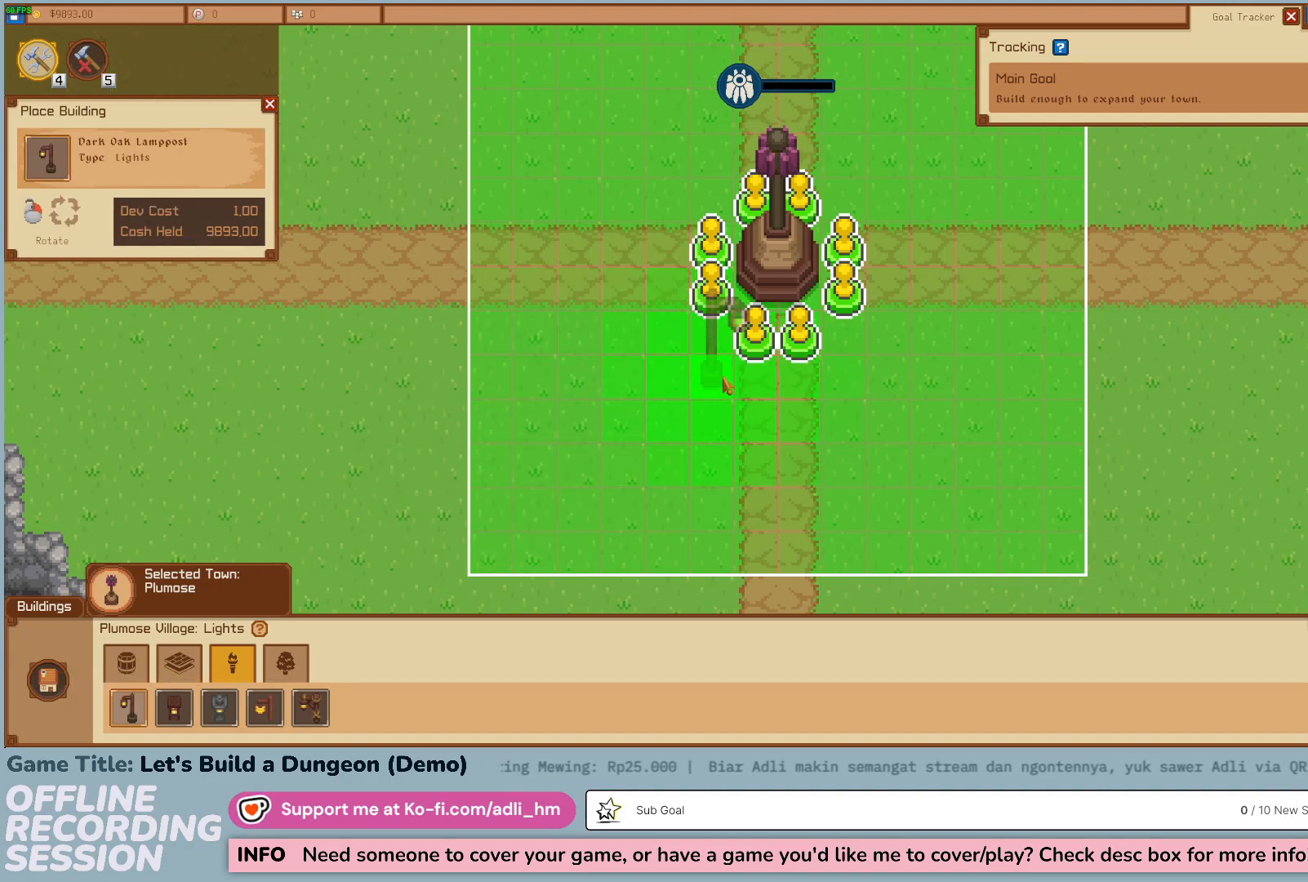
Gameplay with keyboard and mouse; each line is a JSON object with the keys and mouse buttons held at the frame after it. "events" lists presses ("down") and releases ("up") of "0", "1", "2", "3", "4", "5", "6", "7", "8", "9", "a", "alt", "b", "c", "caps_lock", "ctrl", "d", "down", "e", "escape", "f", "f1", "f2", "f3", "f4", "f5", "f6", "f7", "f8", "g", "h", "i", "j", "k", "l", "left", "m", "n", "o", "p", "q", "r", "return", "right", "s", "shift", "space", "t", "tab", "tilde", "u", "up", "v", "w", "x", "y", "z" and "mouse_wheel" between this image and that frame as [ms after this image, input, new state], when the widget could be followed in between. "mouse_wheel" = the "wheel" button of the "mouse" list. No other keys are recorded. "wheel" means that the mouse wheel is clicked or scrolled. Not read: mouse_move.
{"keys": ["d"], "mouse": [], "events": [[17, "d", "down"]]}
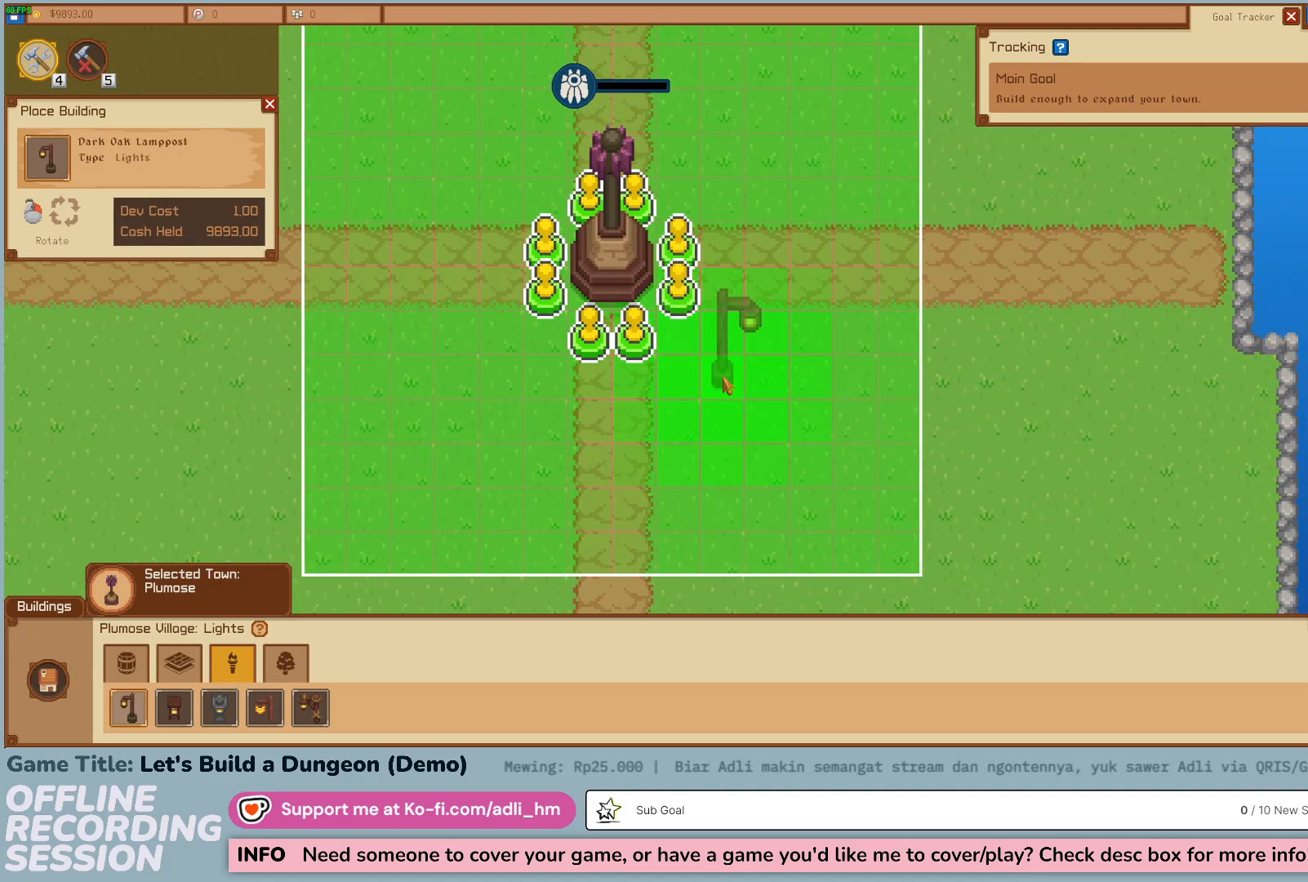
{"keys": ["s"], "mouse": [], "events": [[17, "s", "down"], [83, "d", "up"]]}
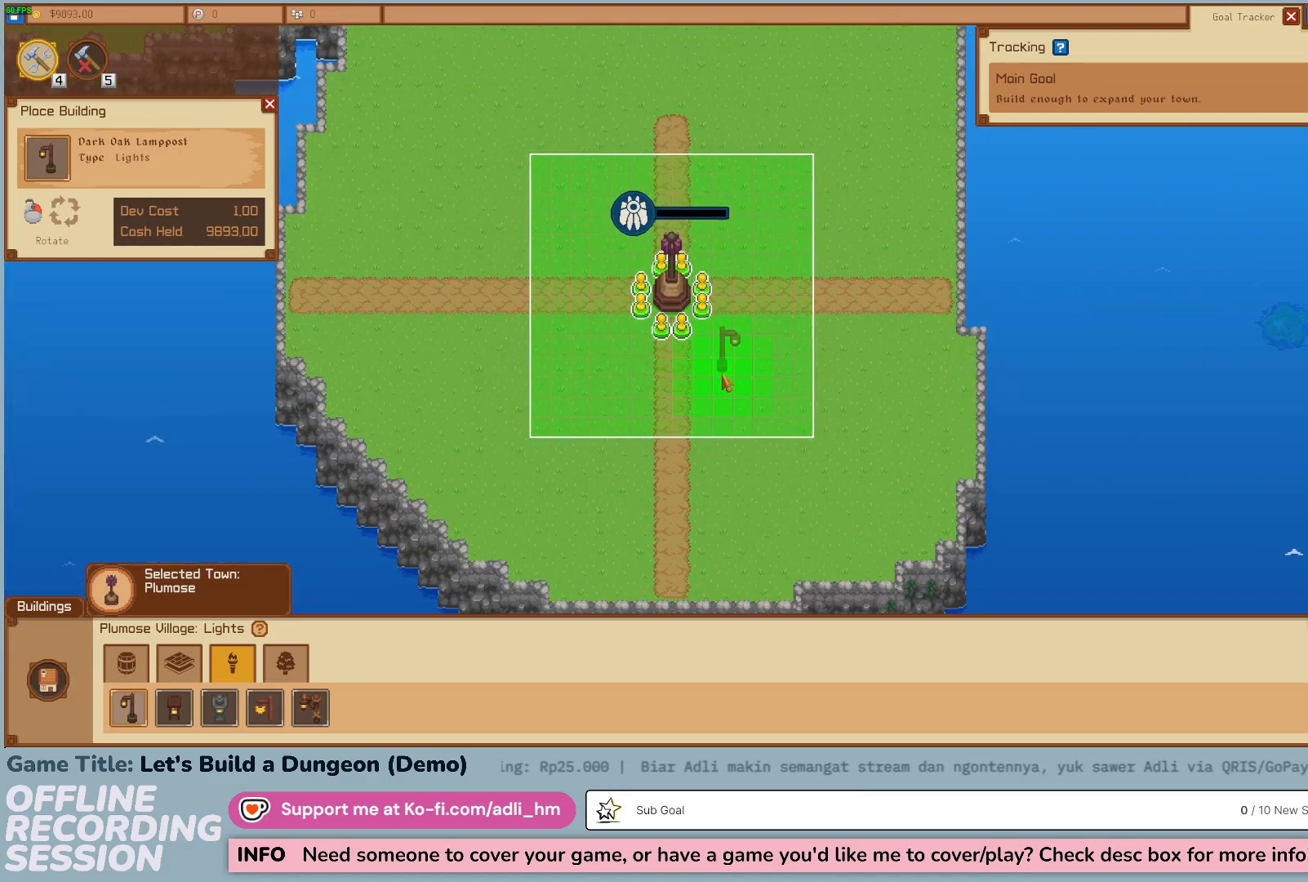
{"keys": [], "mouse": [], "events": [[67, "s", "up"]]}
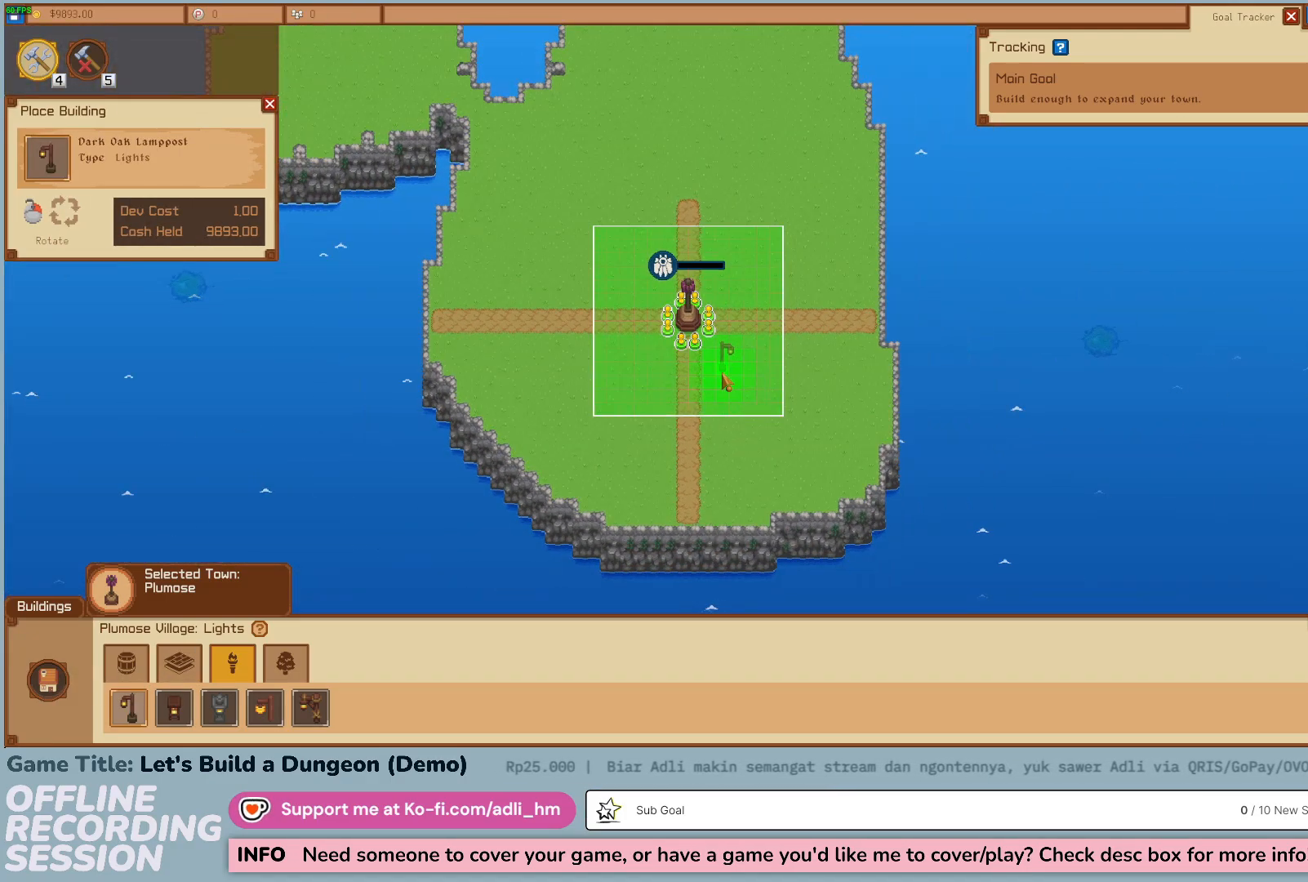
{"keys": ["w"], "mouse": [], "events": [[183, "w", "down"]]}
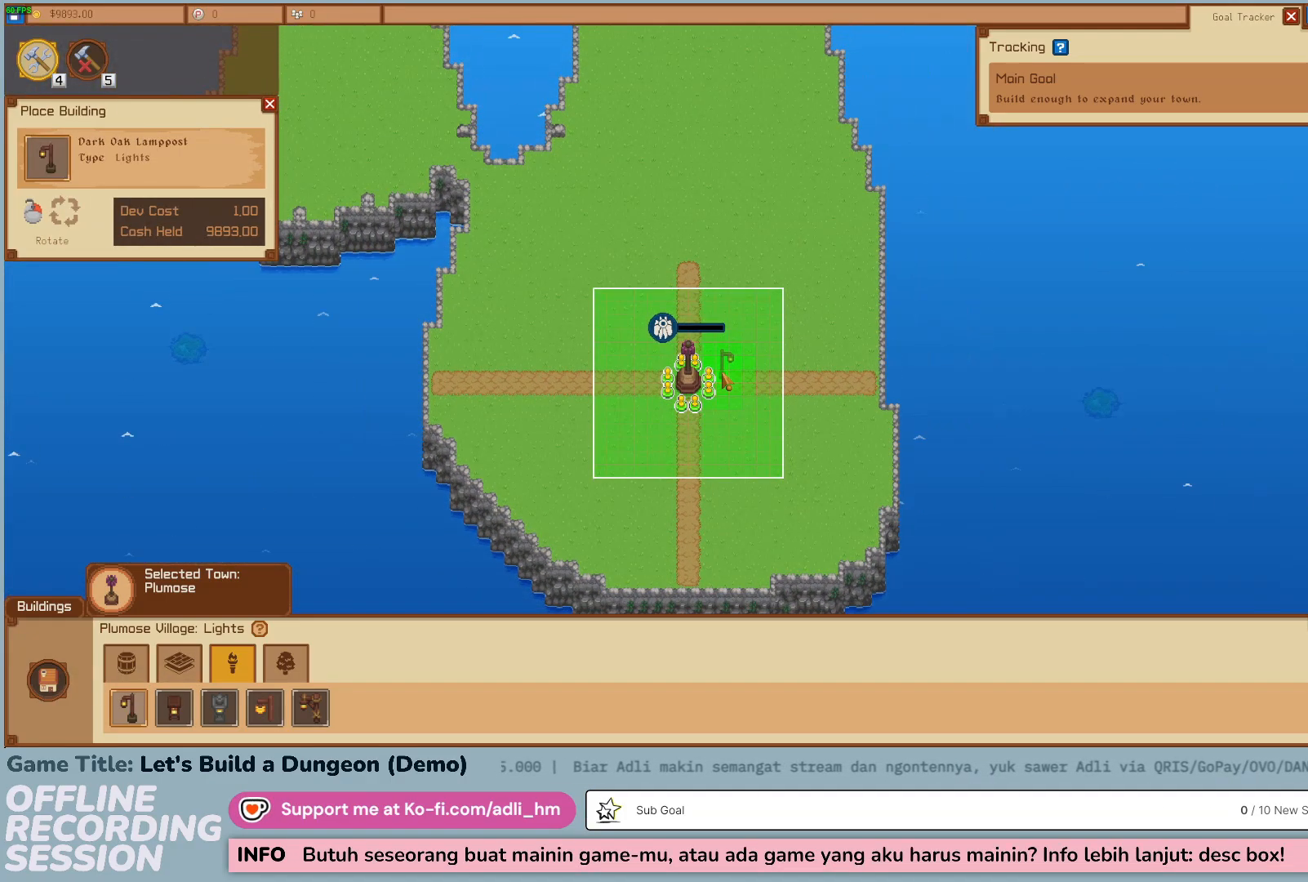
{"keys": [], "mouse": [], "events": [[117, "w", "up"]]}
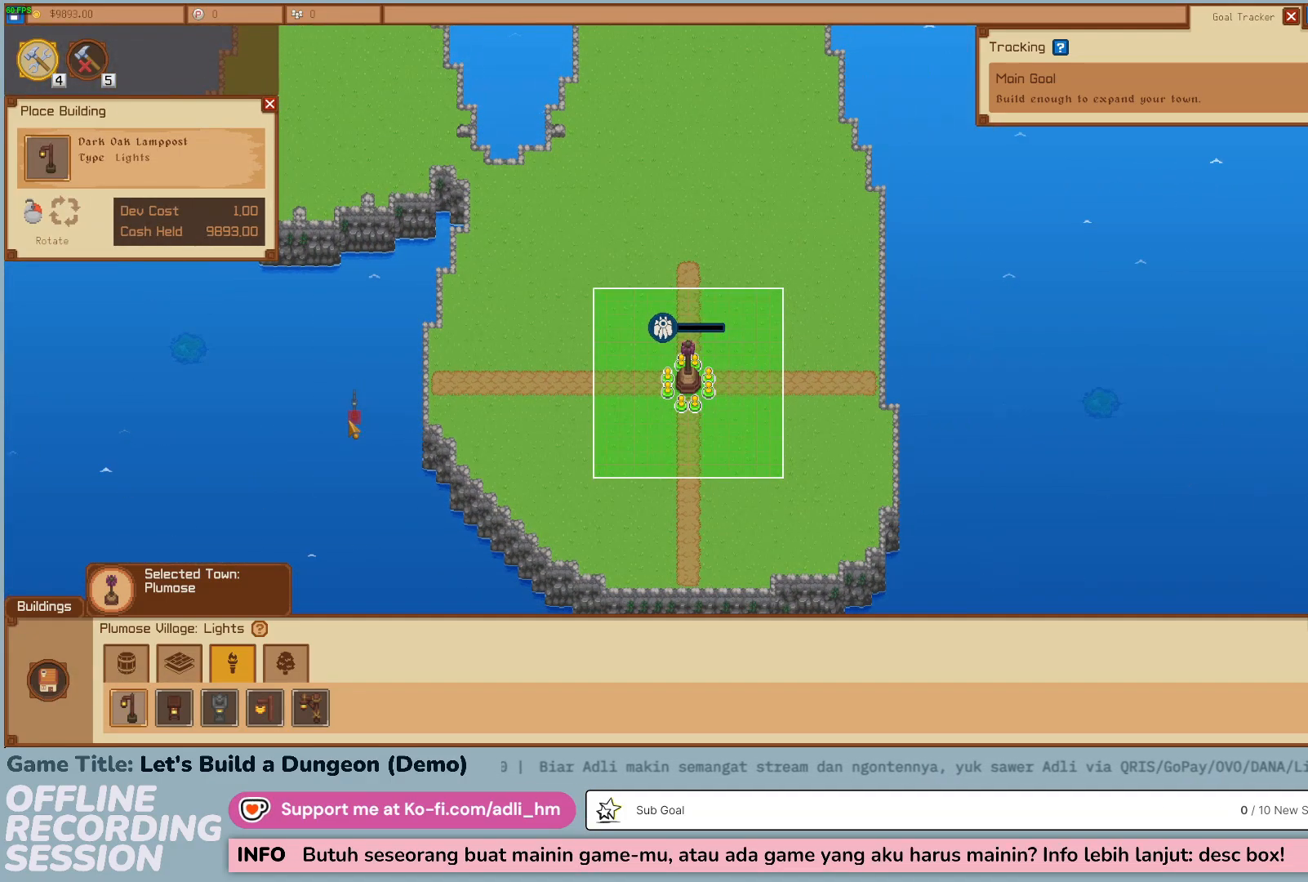
{"keys": [], "mouse": [], "events": []}
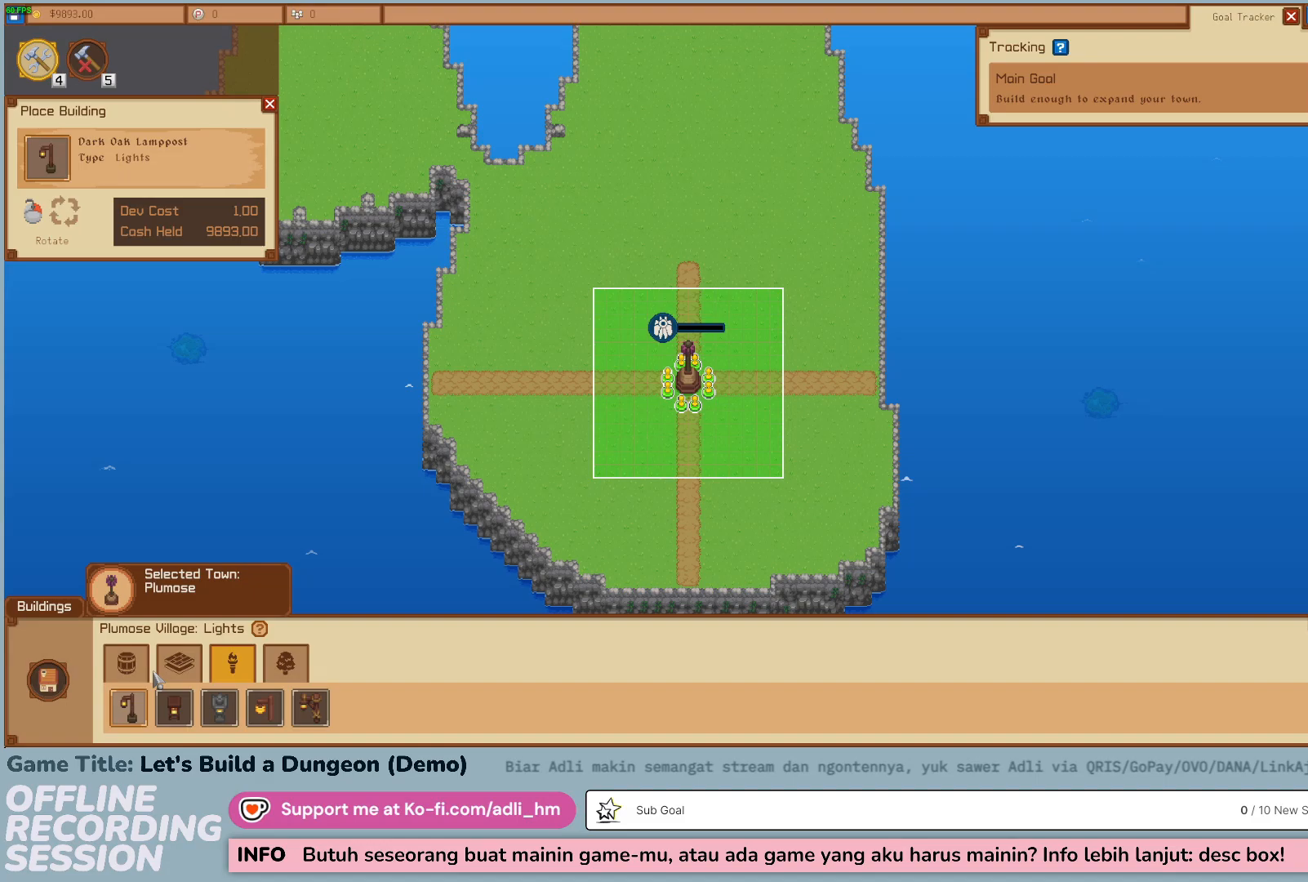
{"keys": [], "mouse": [], "events": []}
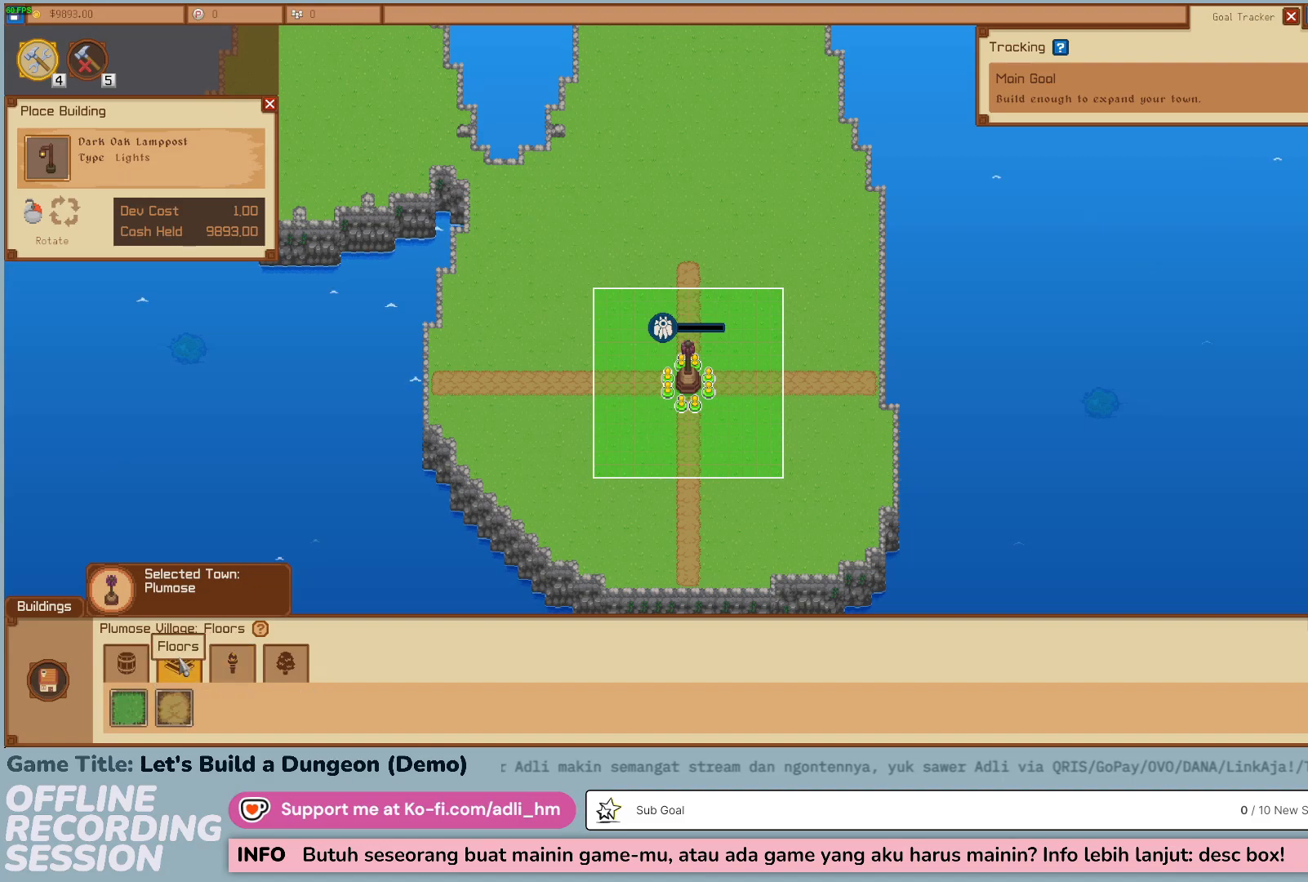
{"keys": [], "mouse": [], "events": []}
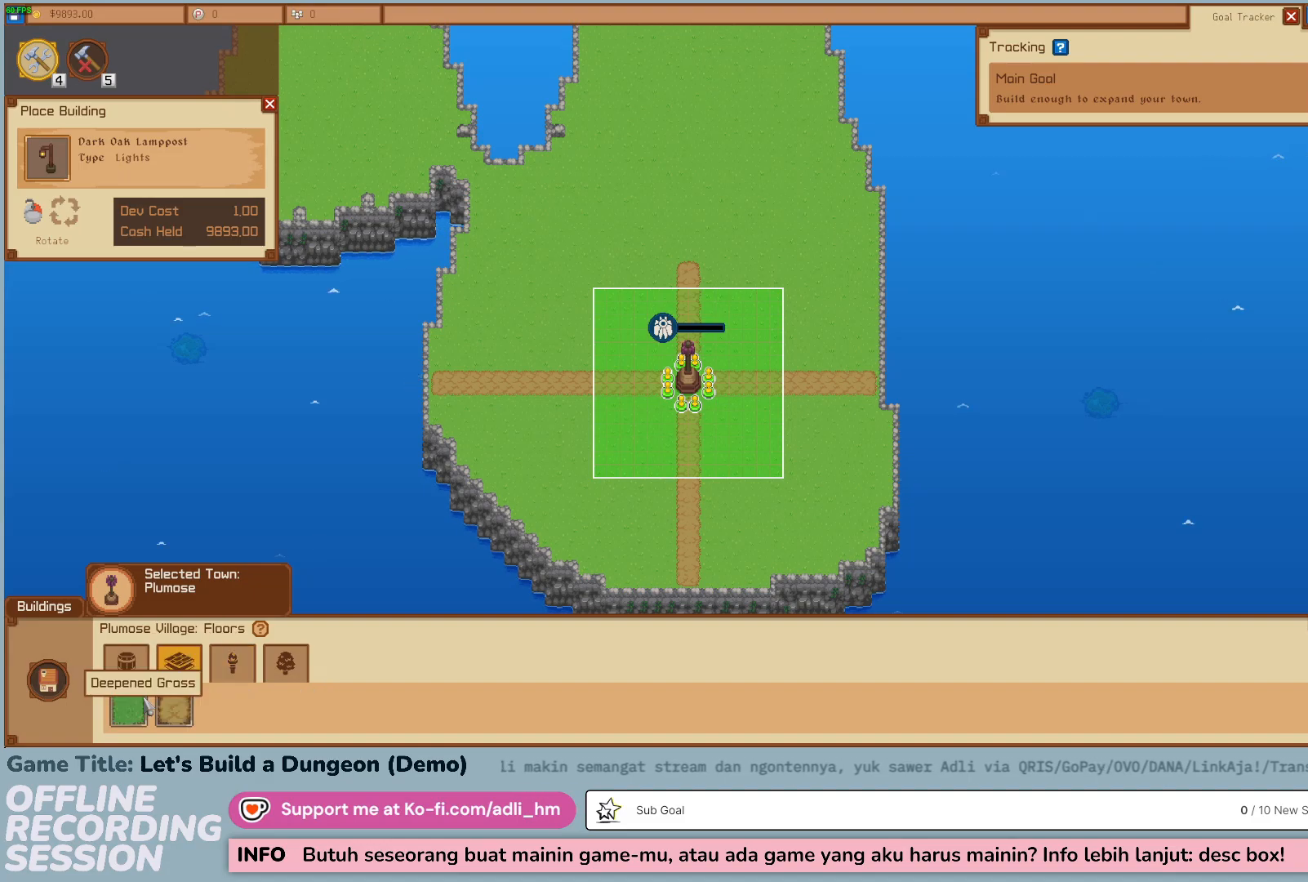
{"keys": [], "mouse": [], "events": []}
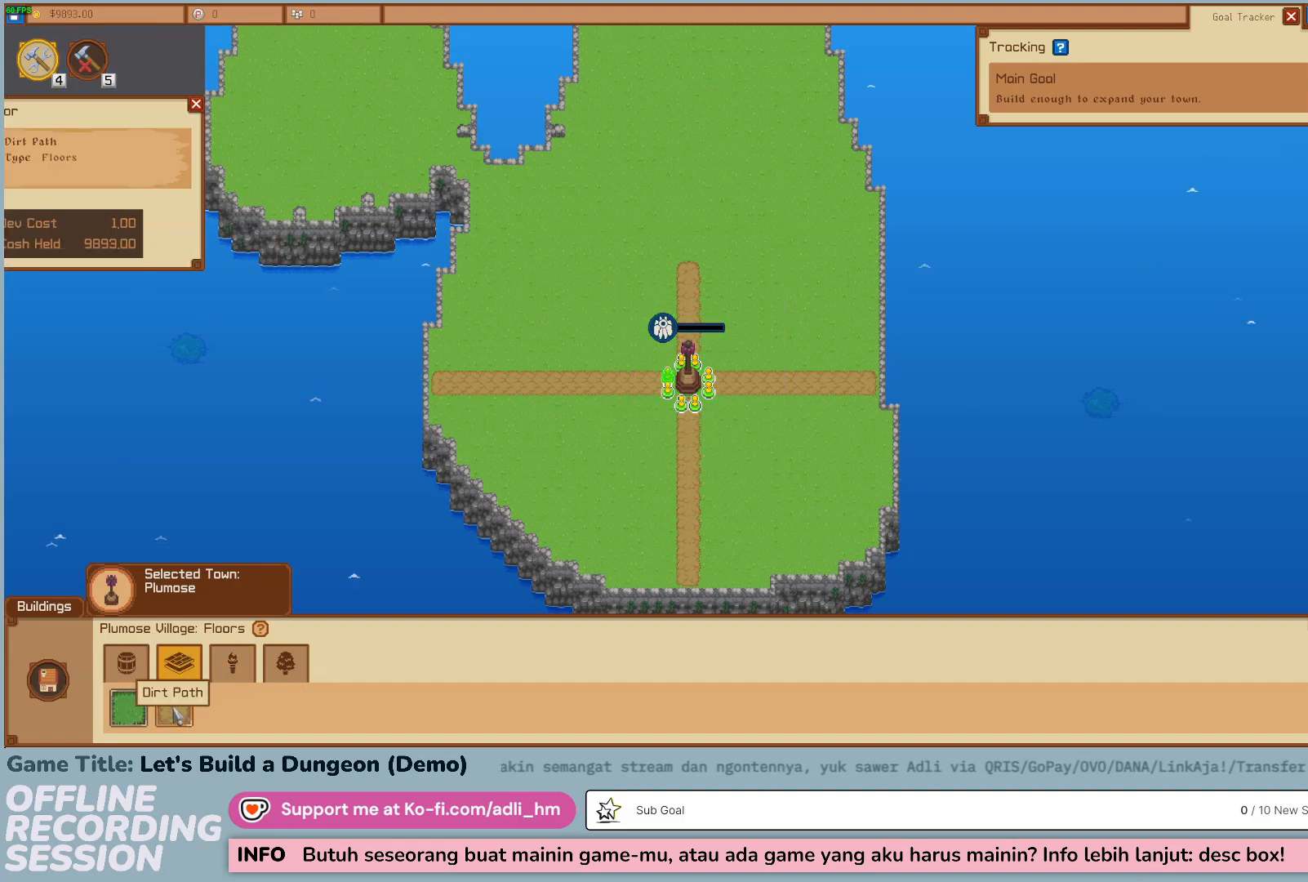
{"keys": [], "mouse": [], "events": []}
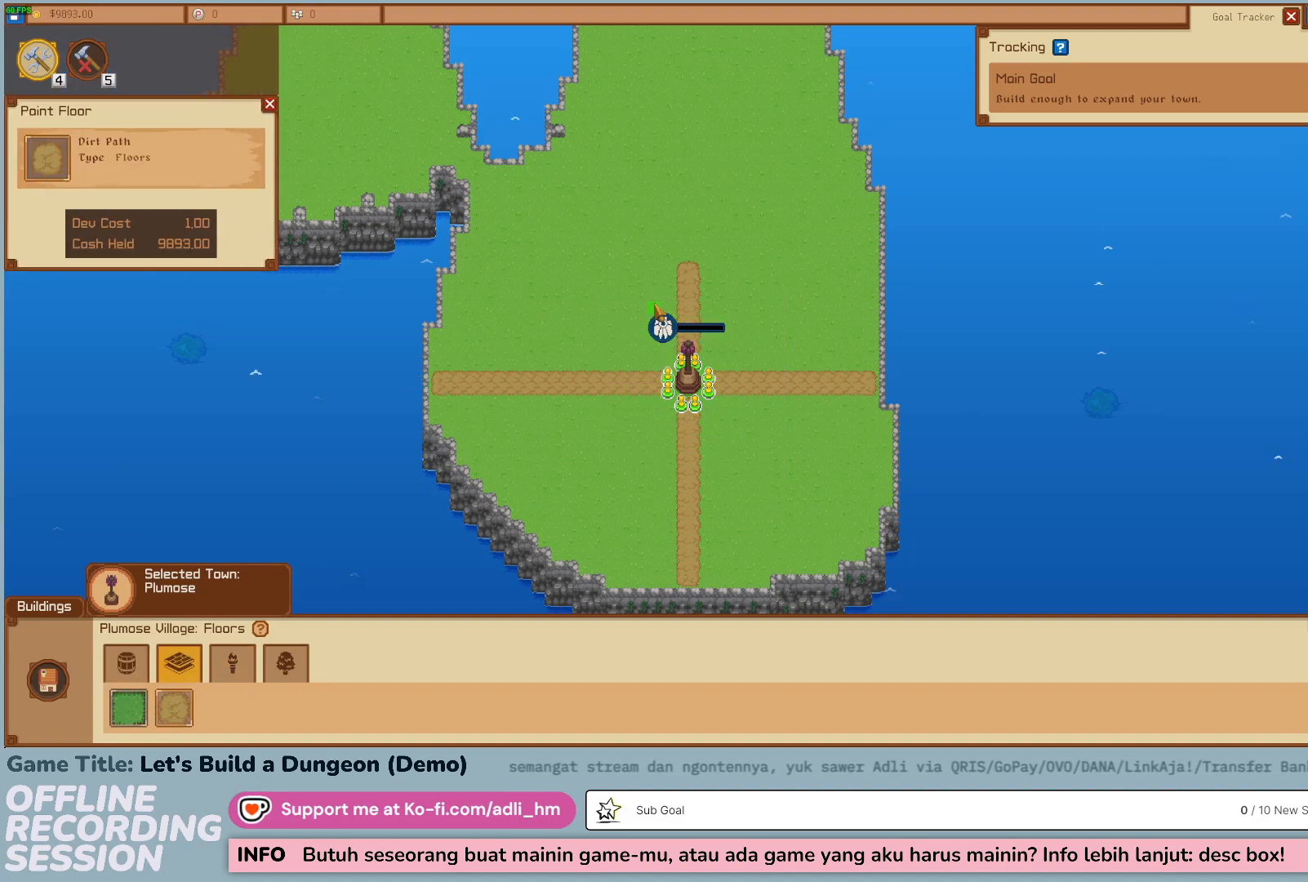
{"keys": ["w"], "mouse": [], "events": [[150, "w", "down"]]}
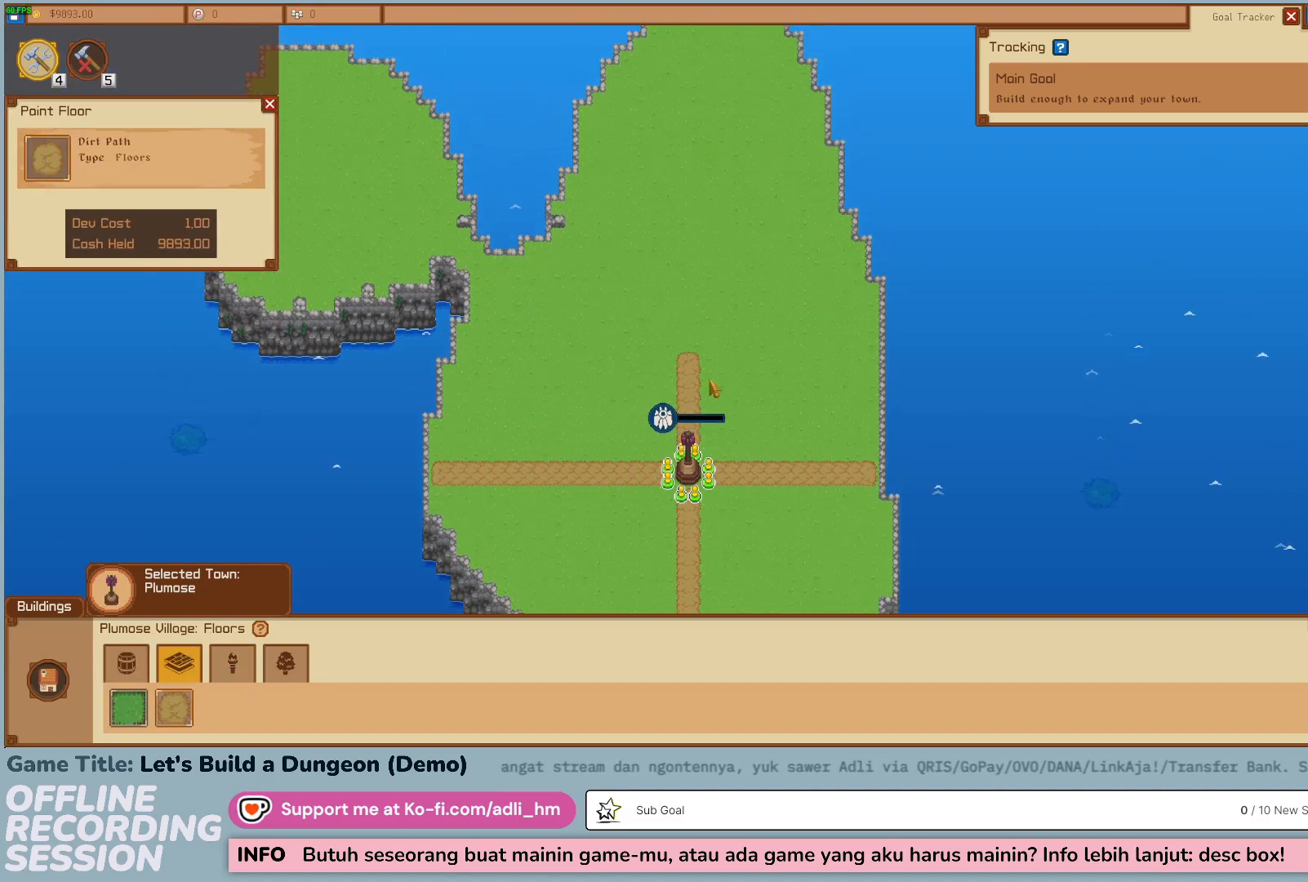
{"keys": [], "mouse": [], "events": [[150, "w", "up"]]}